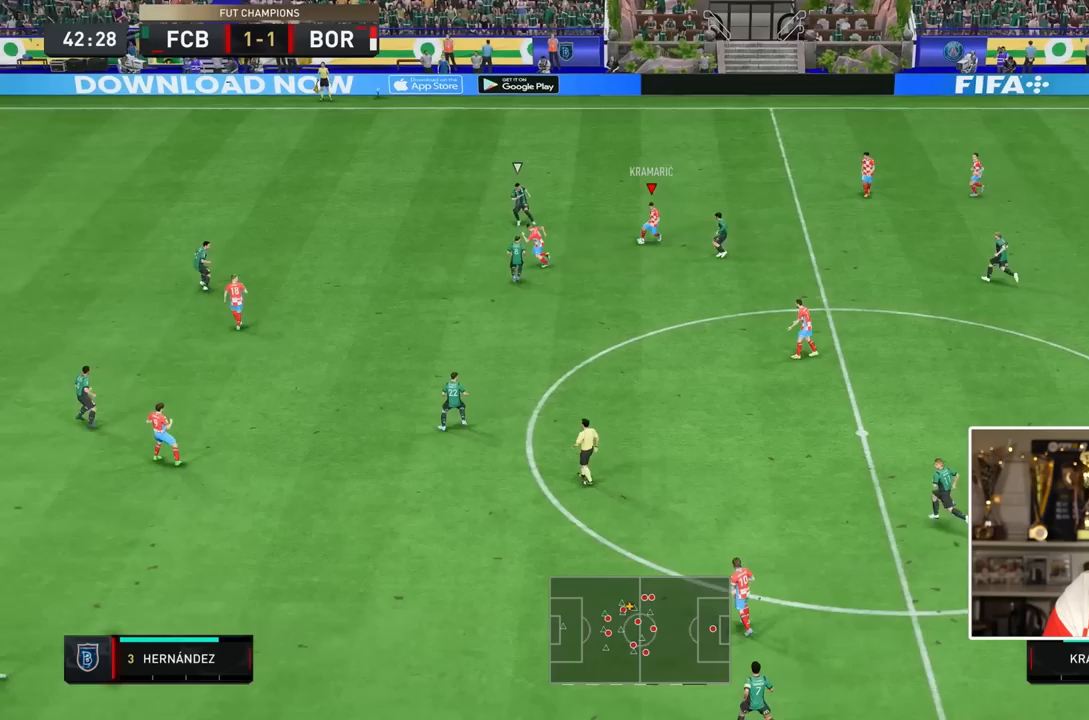
Gameplay with a controller (PlayStation layout); each line is a JSON object with the inputs held at the frame after it. "events" lists button and stick changes between this image and that frame as [ms after this image, input, new state], when the widget could be followed in between. Not read: L3 R3 right_stick.
{"buttons": [], "left_stick": "down", "events": [[67, "CROSS", "down"], [200, "CROSS", "up"], [333, "L1", "down"], [500, "L1", "up"]]}
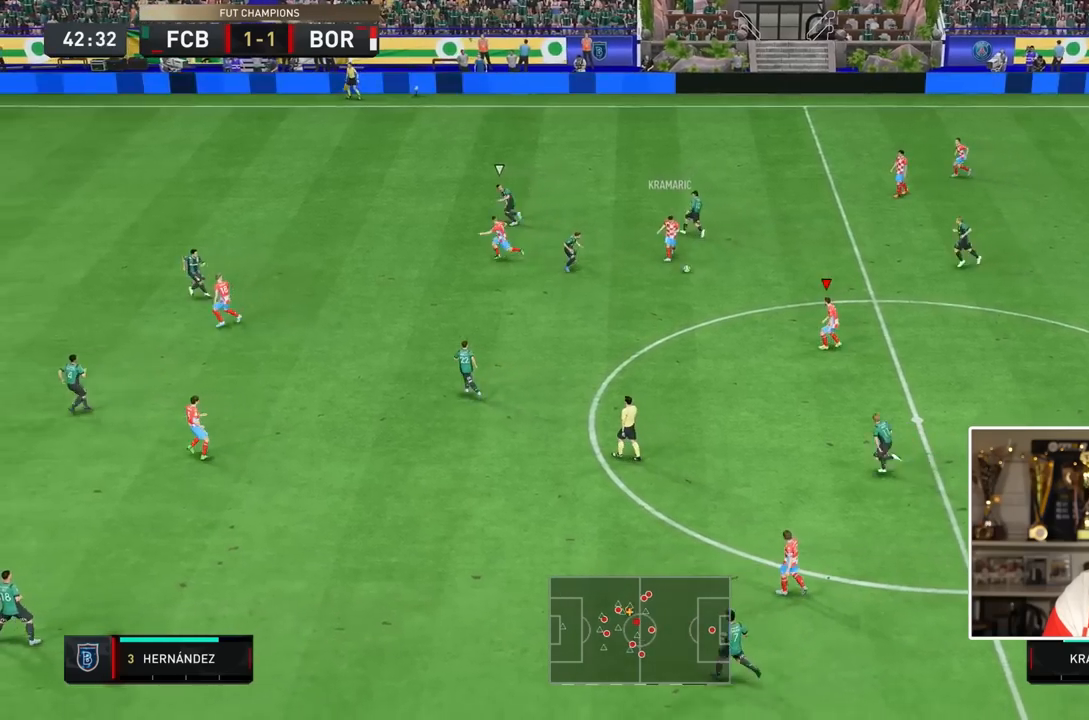
{"buttons": [], "left_stick": "down-left", "events": [[67, "R2", "down"], [183, "left_stick", "down-left"], [267, "R2", "up"]]}
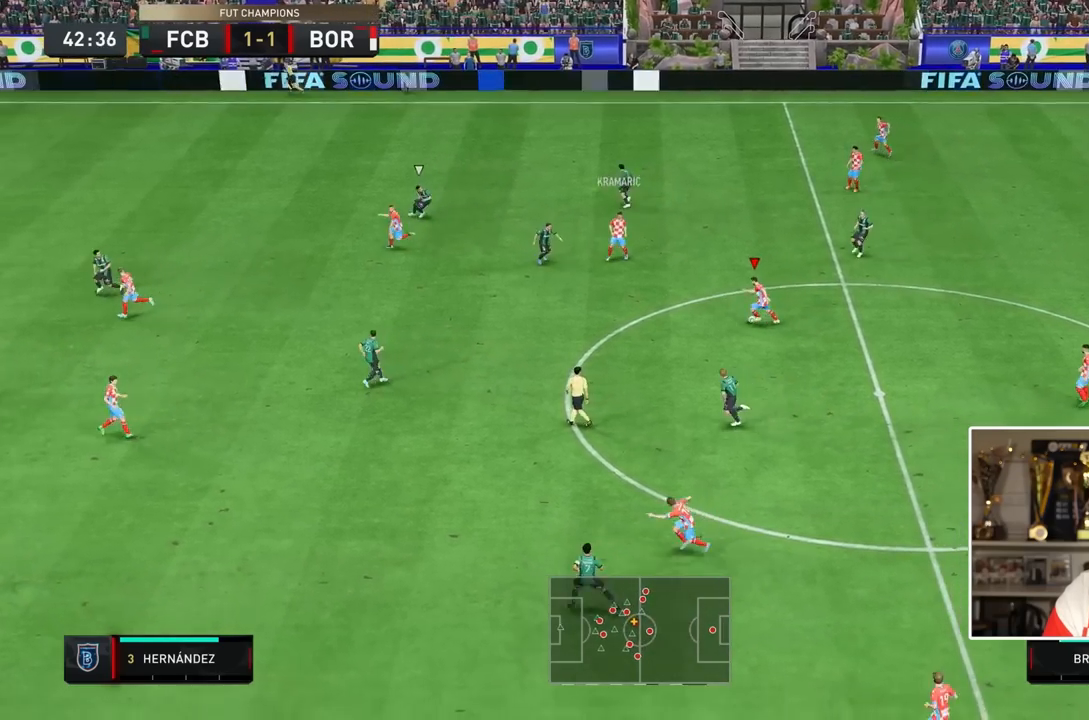
{"buttons": [], "left_stick": "down-left", "events": [[317, "L1", "down"], [450, "L1", "up"]]}
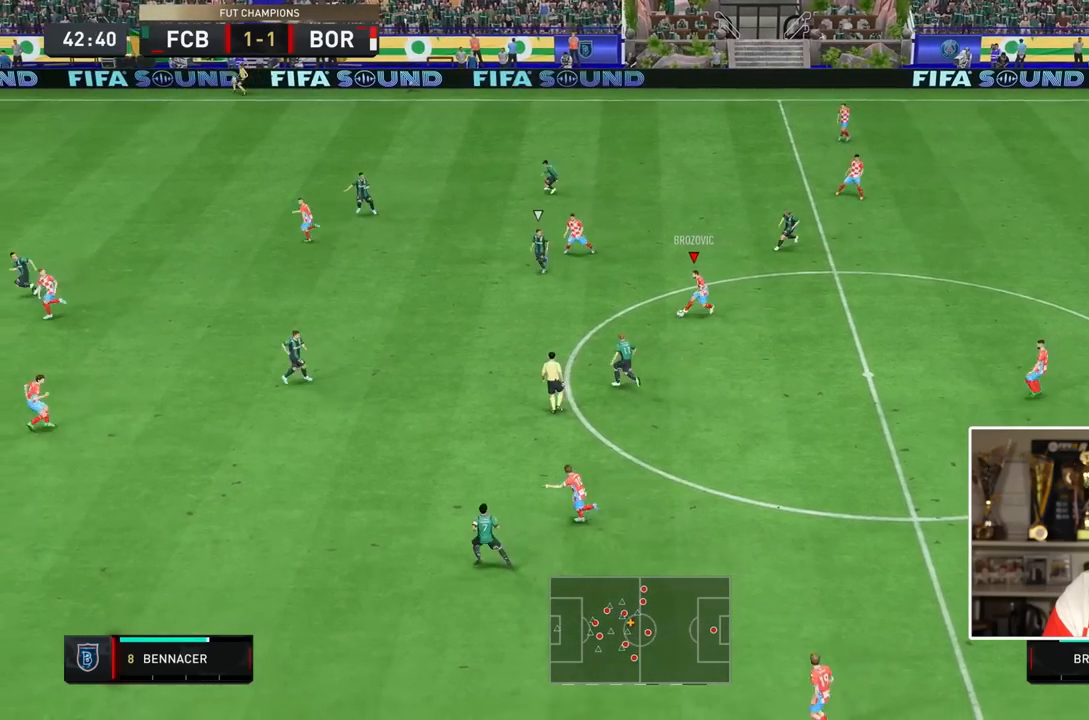
{"buttons": [], "left_stick": "up", "events": [[317, "left_stick", "up-left"], [417, "left_stick", "up"]]}
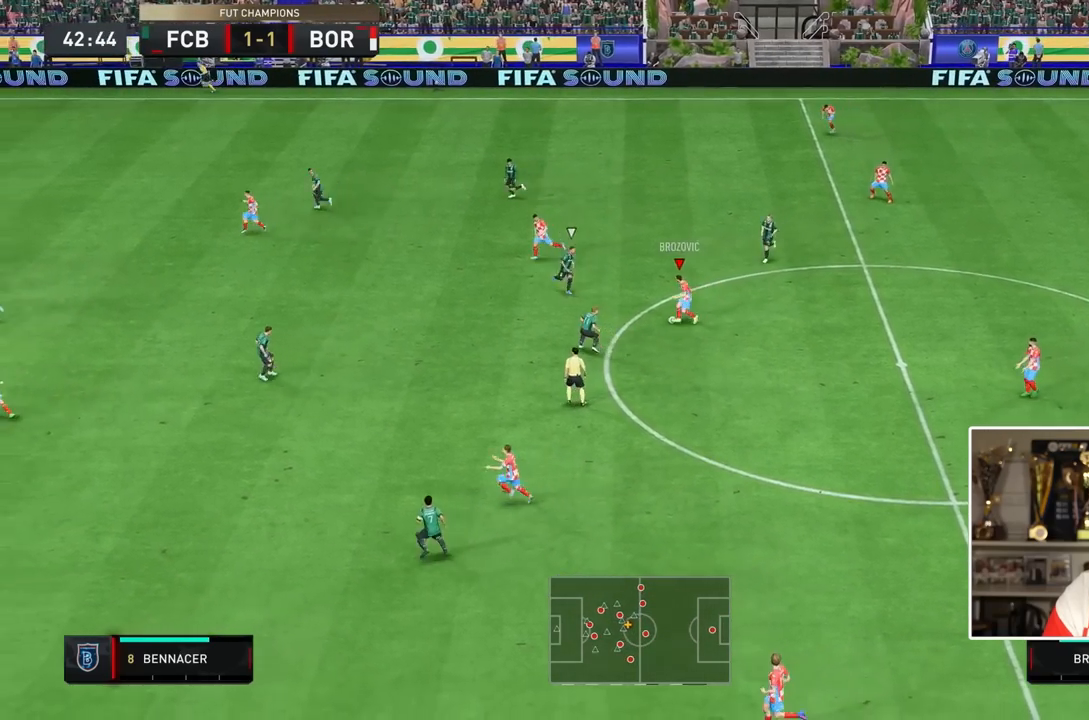
{"buttons": [], "left_stick": "left", "events": [[67, "left_stick", "up-left"], [233, "R1", "down"], [233, "TRIANGLE", "down"], [267, "L1", "down"], [300, "left_stick", "left"], [467, "L1", "up"], [500, "R1", "up"], [500, "TRIANGLE", "up"]]}
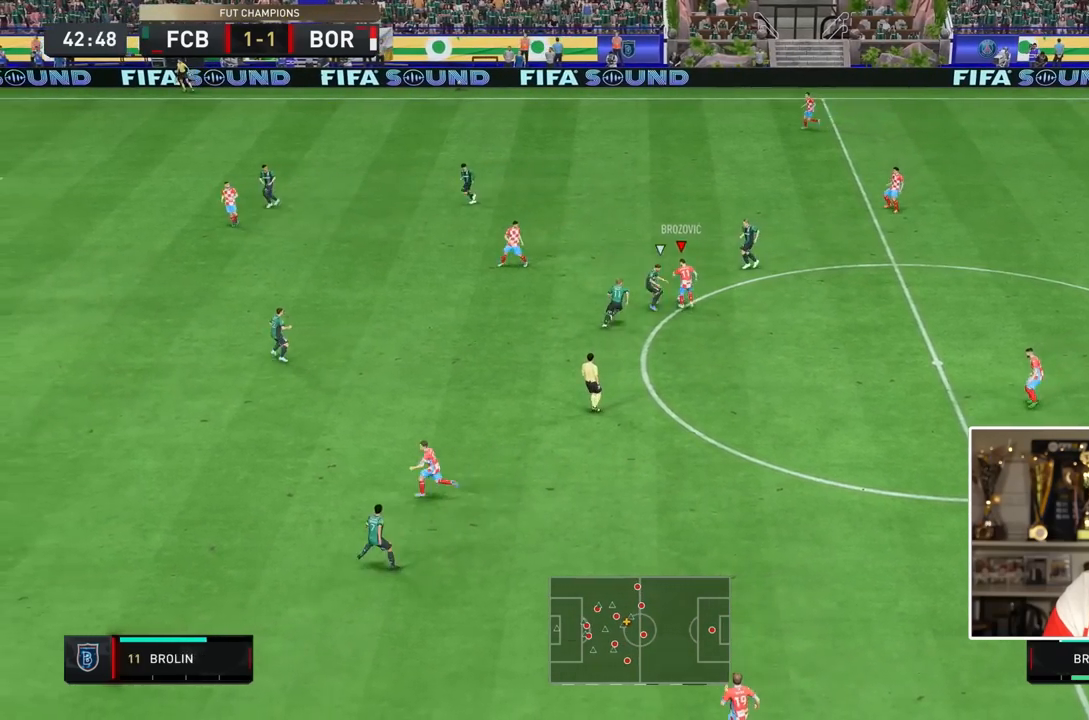
{"buttons": ["R2"], "left_stick": "left", "events": [[367, "R2", "down"]]}
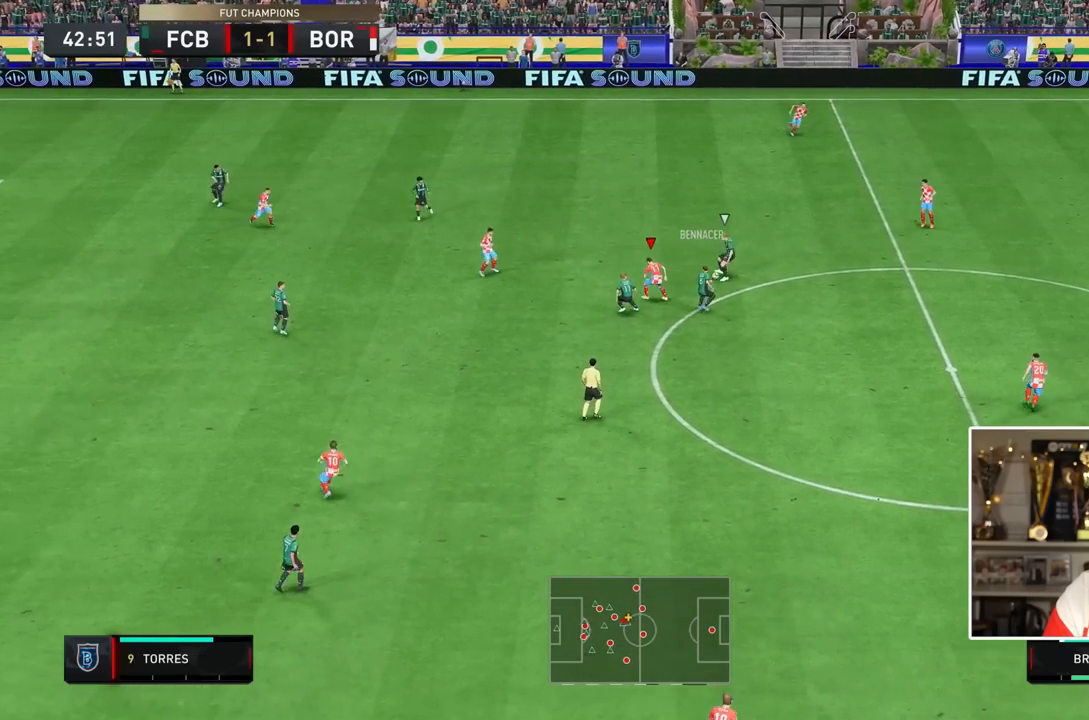
{"buttons": ["L2", "R2"], "left_stick": "down-left", "events": [[100, "left_stick", "up-right"], [200, "left_stick", "right"], [367, "left_stick", "down"], [383, "L2", "down"], [500, "left_stick", "down-left"]]}
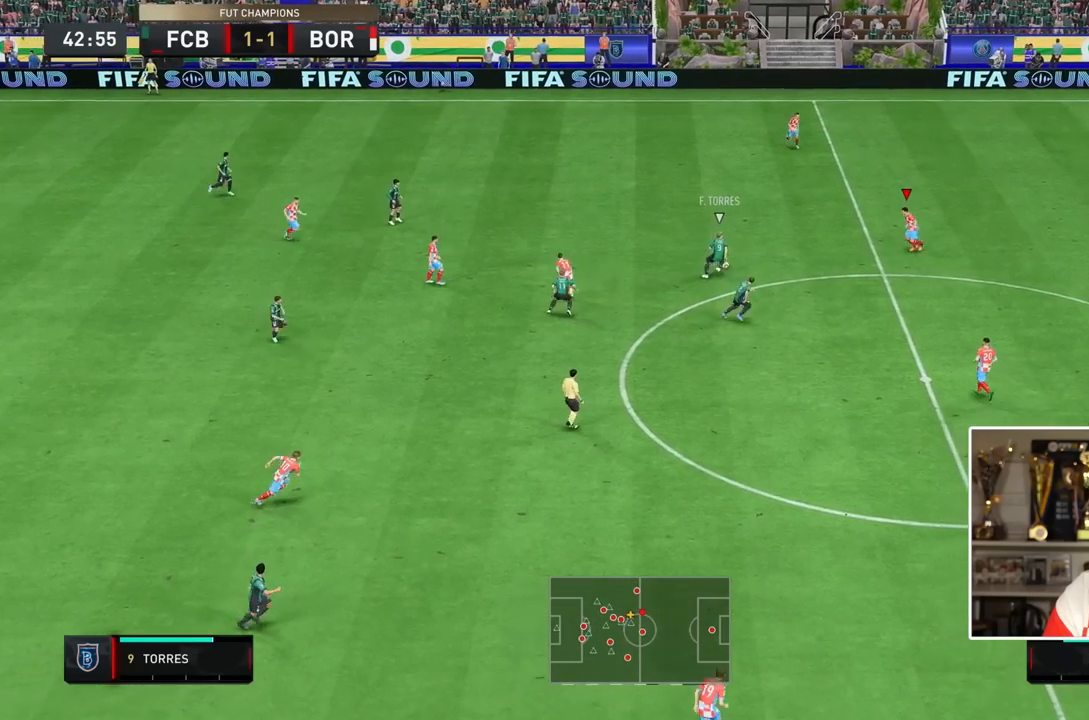
{"buttons": ["L2", "R2"], "left_stick": "down", "events": [[117, "R1", "down"], [183, "left_stick", "left"], [333, "L2", "up"], [450, "R1", "up"], [467, "L2", "down"], [483, "left_stick", "down"]]}
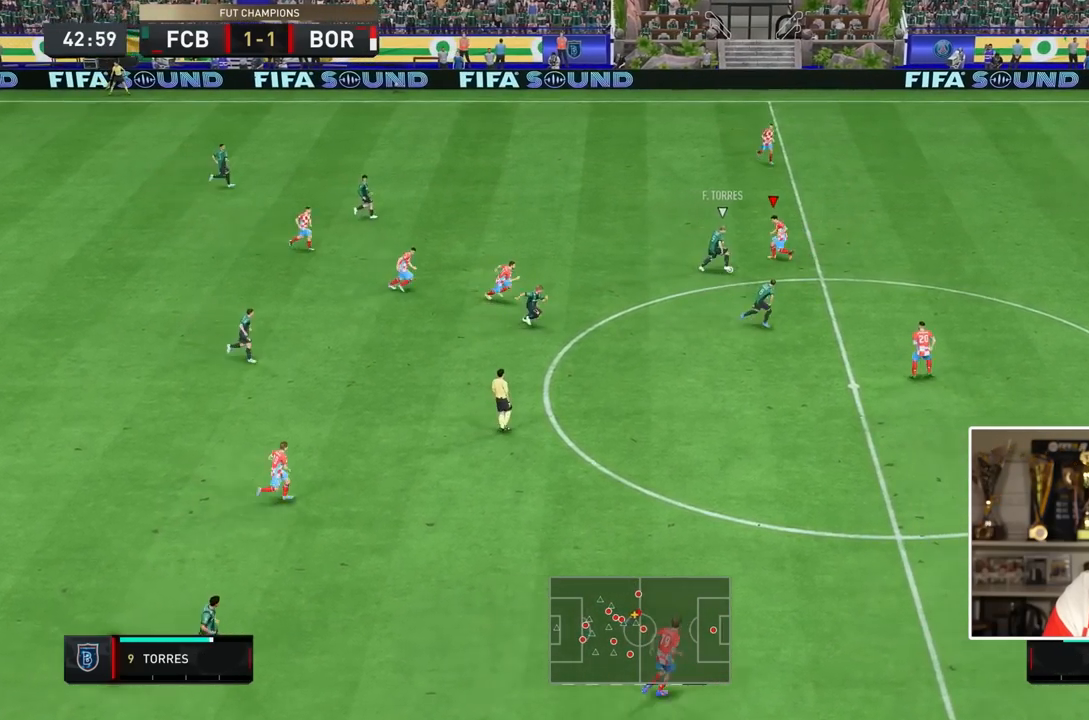
{"buttons": ["L2", "R2"], "left_stick": "down-right", "events": [[117, "left_stick", "left"], [183, "left_stick", "down"], [383, "left_stick", "down-right"]]}
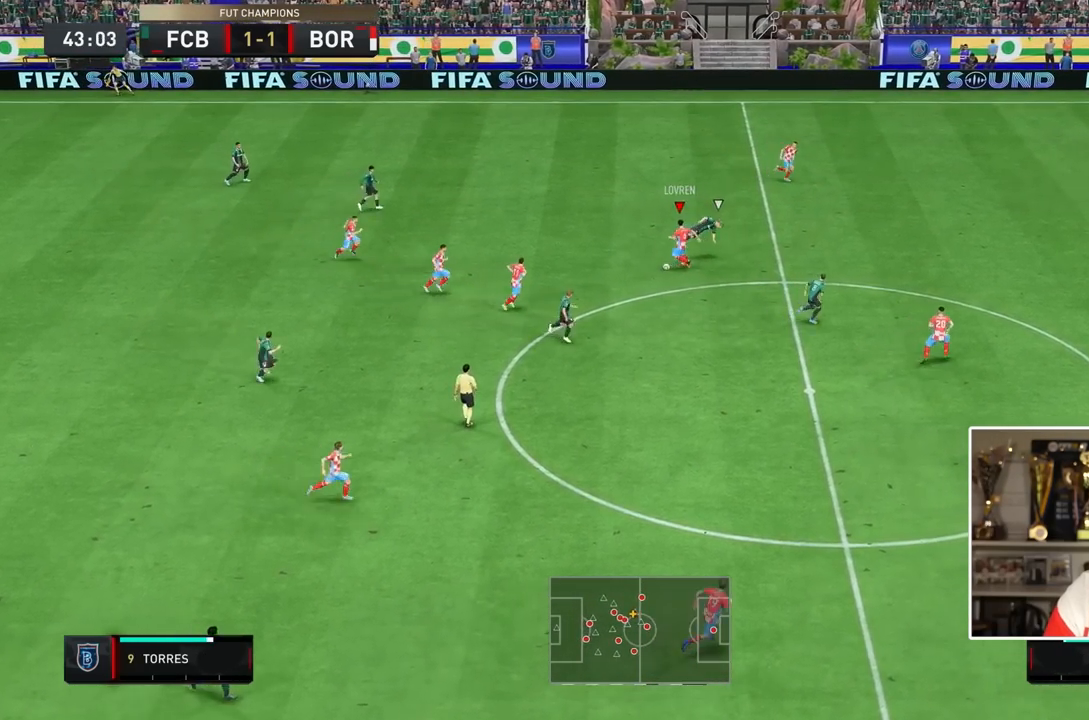
{"buttons": ["R2"], "left_stick": "down-left", "events": [[83, "left_stick", "left"], [117, "L2", "up"], [417, "left_stick", "down-left"]]}
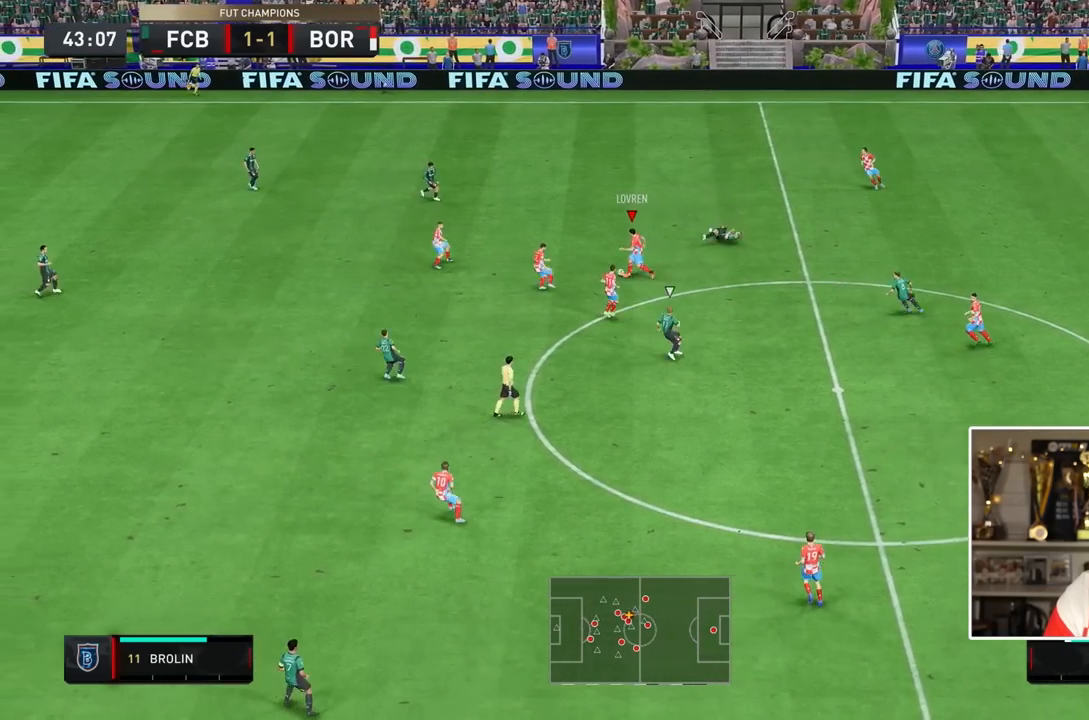
{"buttons": ["R2"], "left_stick": "down-left", "events": []}
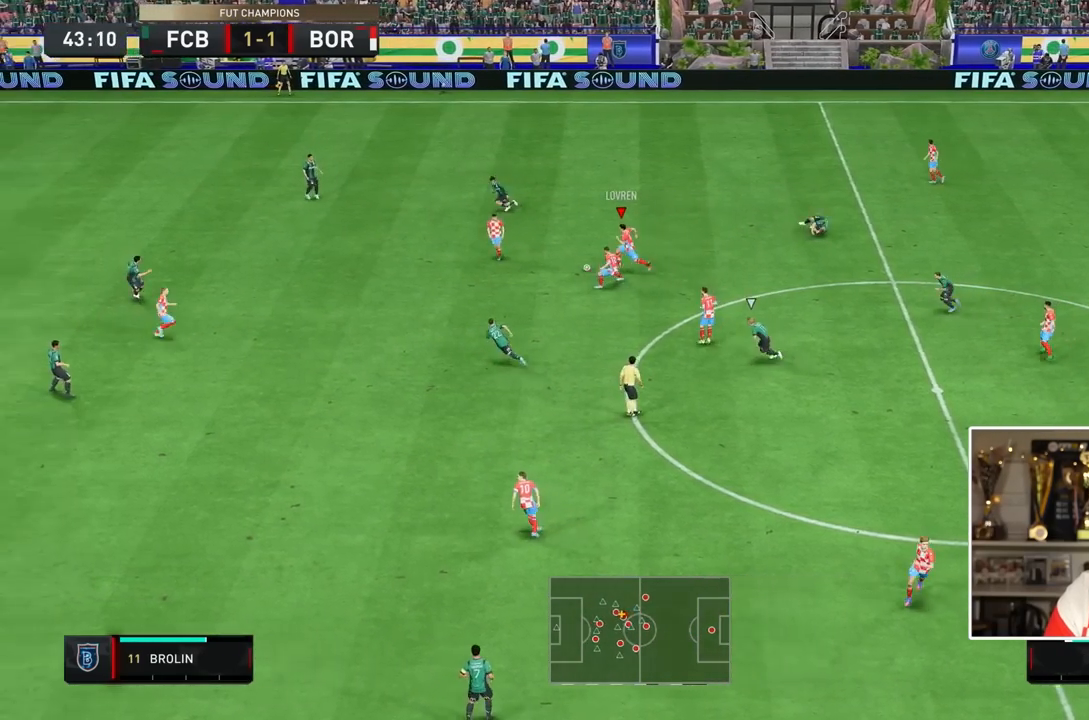
{"buttons": ["R2"], "left_stick": "down-left", "events": []}
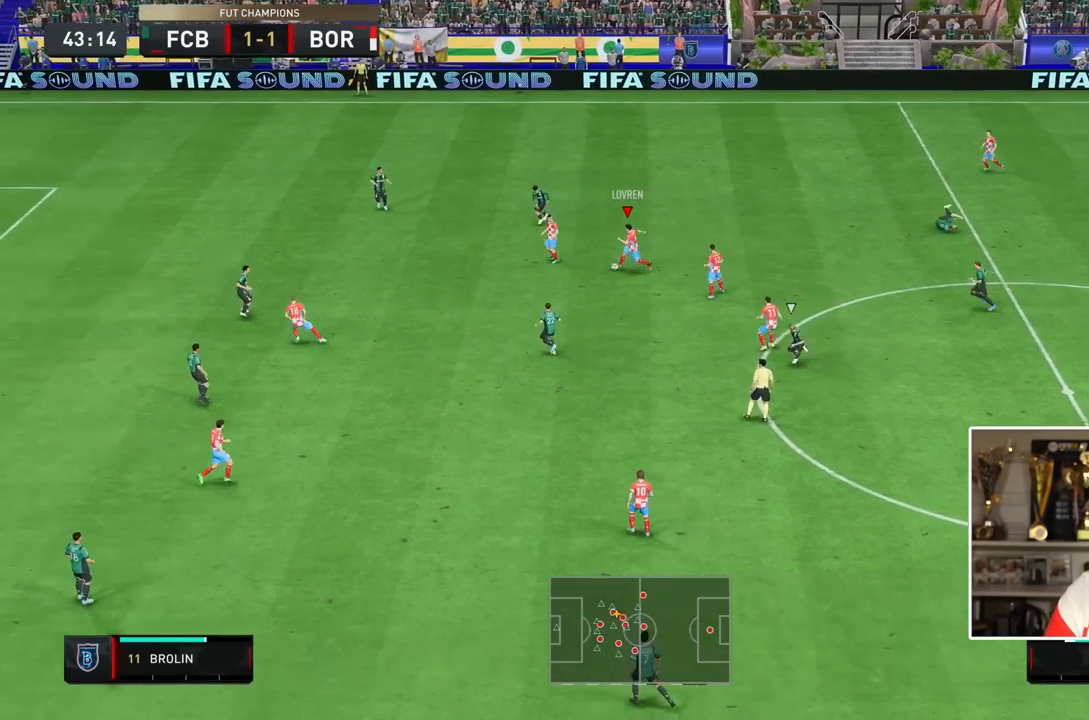
{"buttons": ["CIRCLE", "L1", "R1"], "left_stick": "down-left", "events": [[283, "R2", "up"], [317, "CIRCLE", "down"], [317, "L1", "down"], [350, "R1", "down"]]}
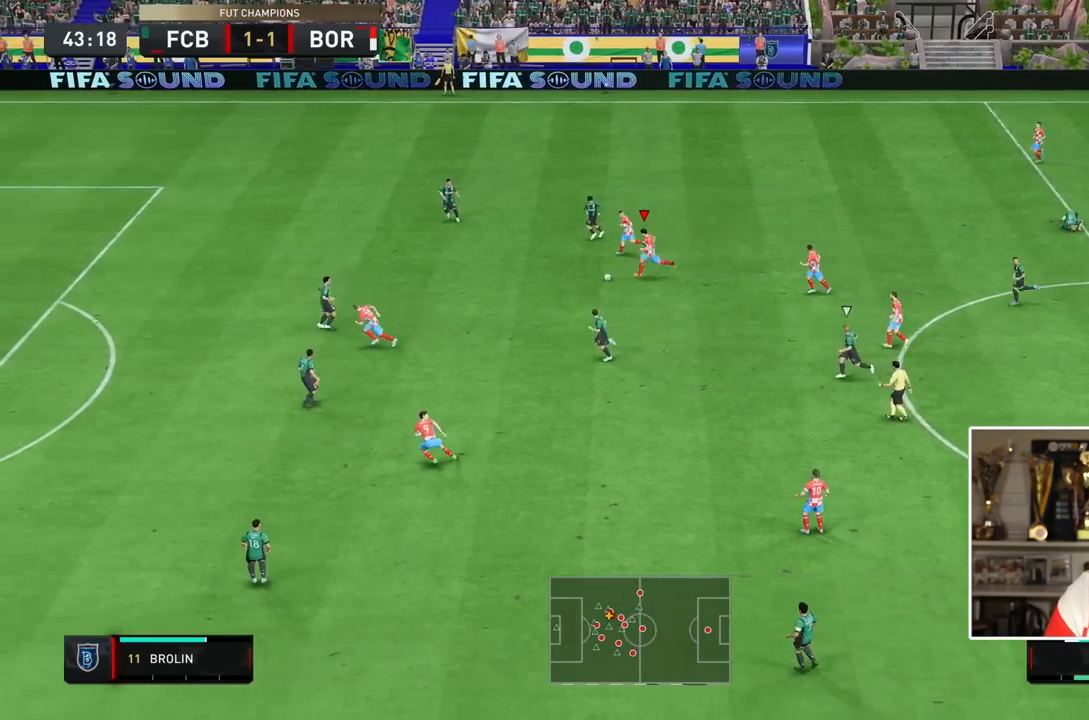
{"buttons": ["L1", "R1"], "left_stick": "down-left"}
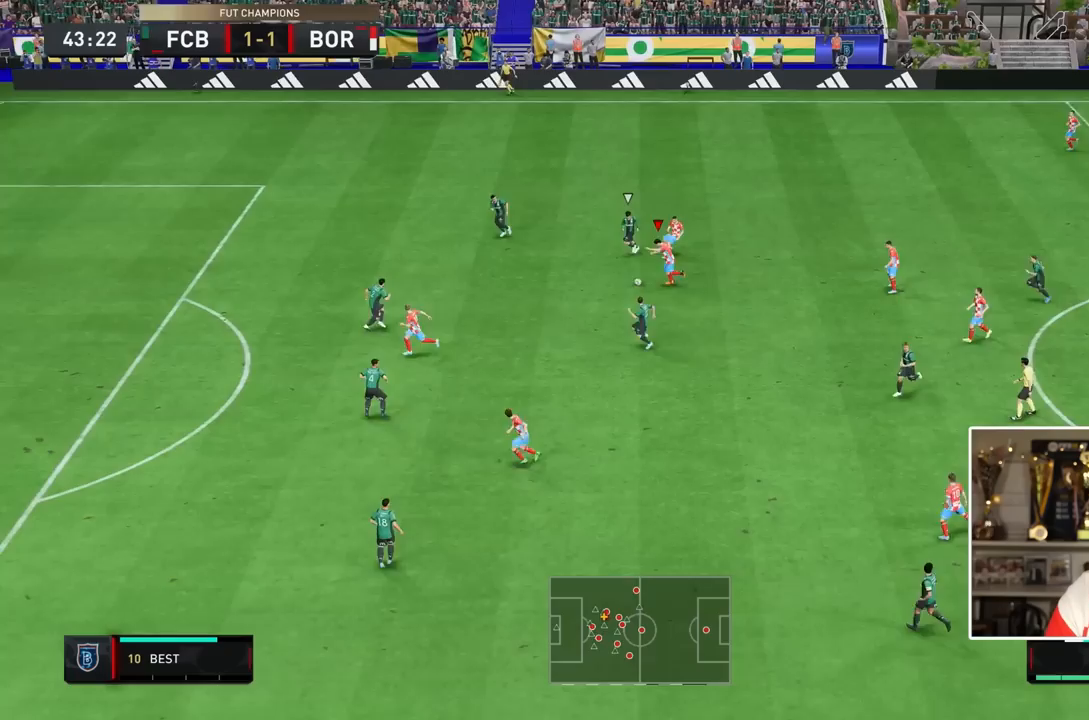
{"buttons": ["L1", "R1"], "left_stick": "down-left", "events": [[367, "L2", "down"], [500, "L2", "up"]]}